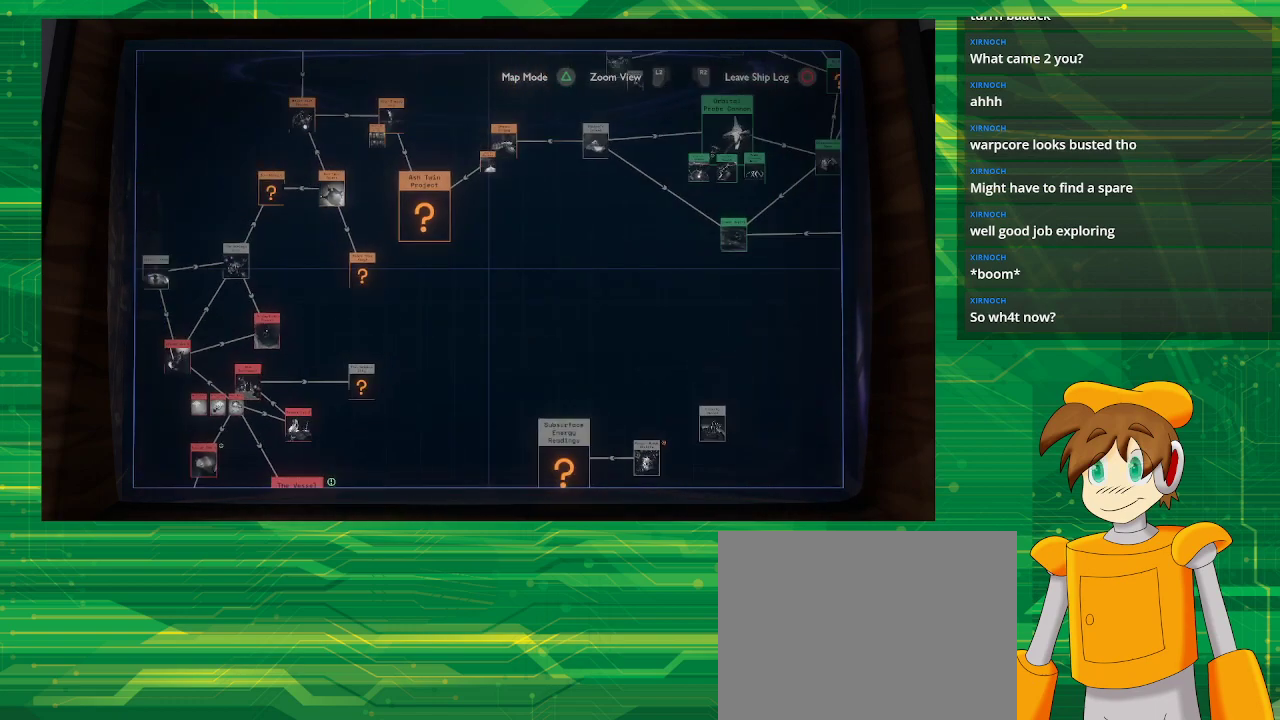
Gameplay with a controller (PlayStation layout); each line is a JSON object with the inputs held at the frame after it. "events" lists button and stick changes between this image and that frame as [ms after this image, input, new state], when the widget could be followed in between. Not read: L3 R3.
{"buttons": [], "left_stick": "down-left", "right_stick": "center", "events": [[483, "left_stick", "down-left"]]}
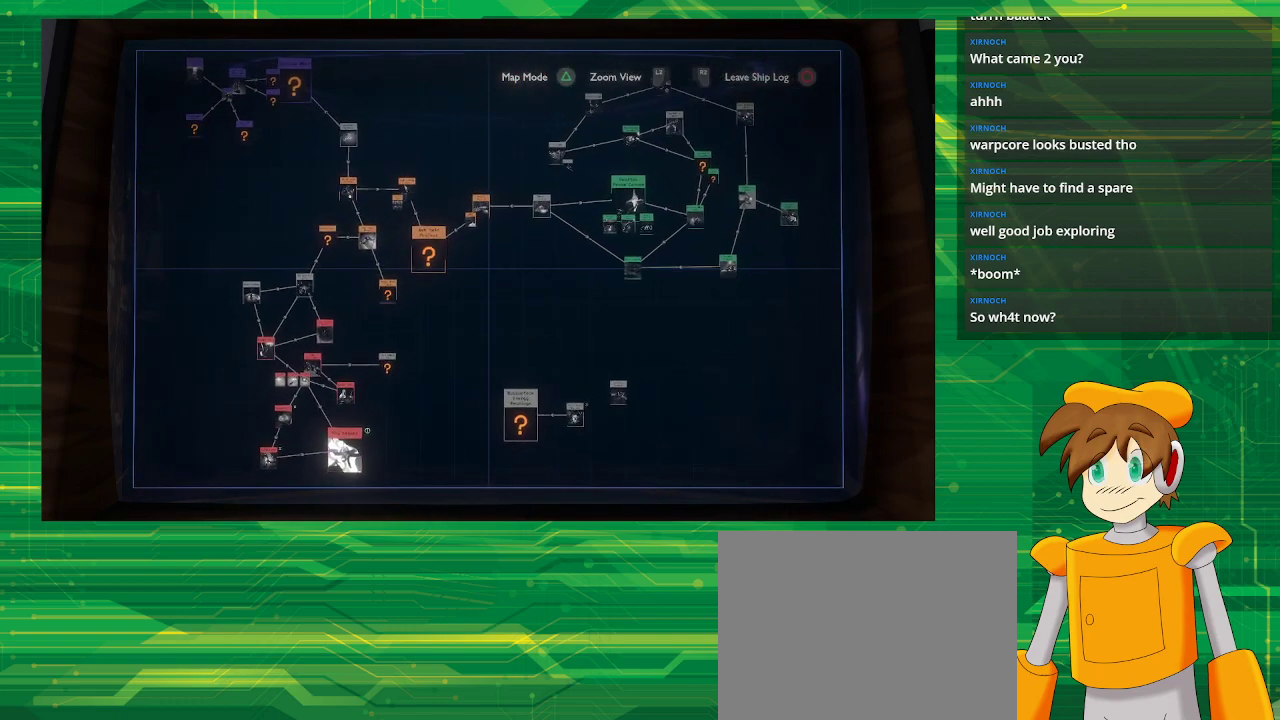
{"buttons": [], "left_stick": "down-left", "right_stick": "center", "events": []}
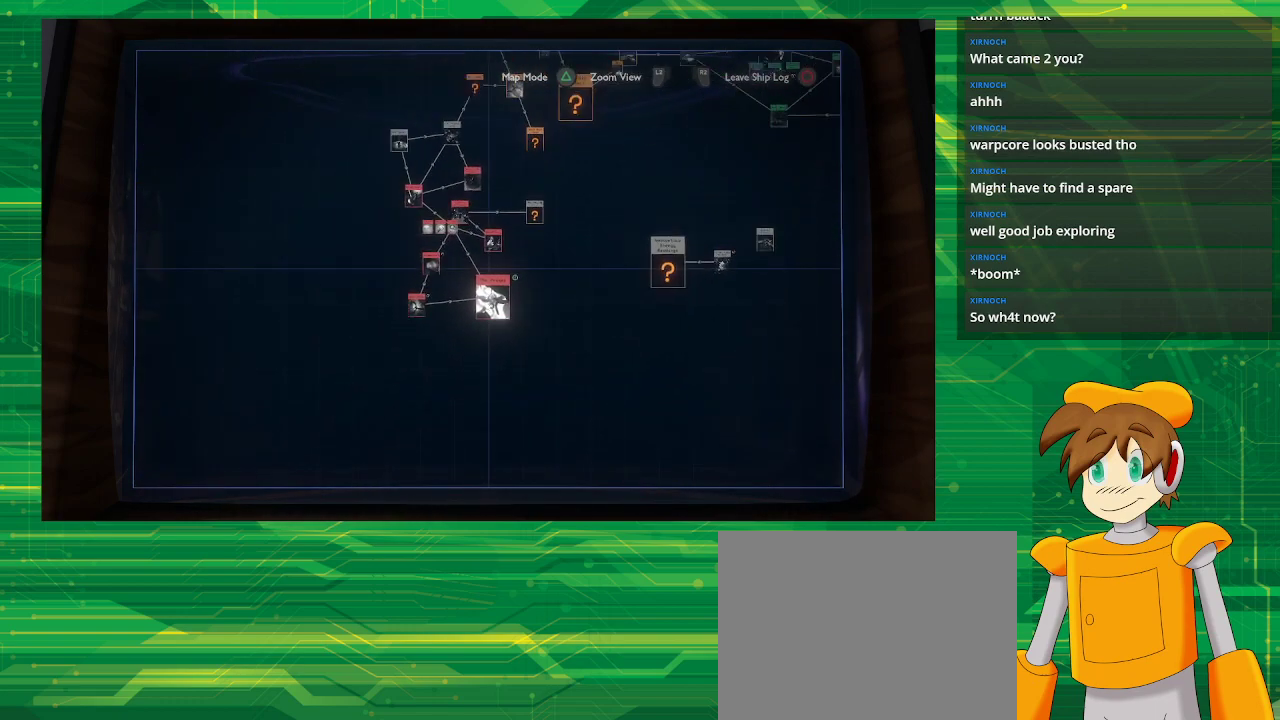
{"buttons": ["R2"], "left_stick": "center", "right_stick": "center", "events": [[17, "left_stick", "left"], [183, "R2", "down"], [183, "left_stick", "center"]]}
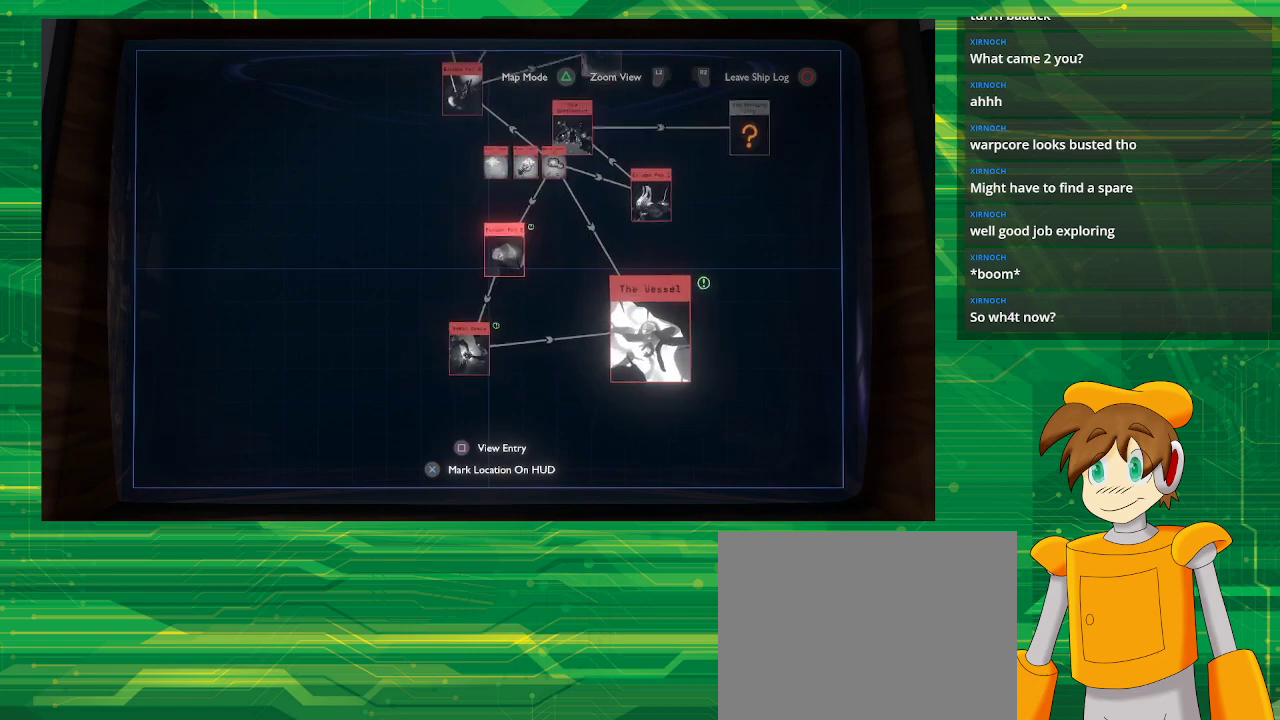
{"buttons": [], "left_stick": "center", "right_stick": "center", "events": [[450, "R2", "up"]]}
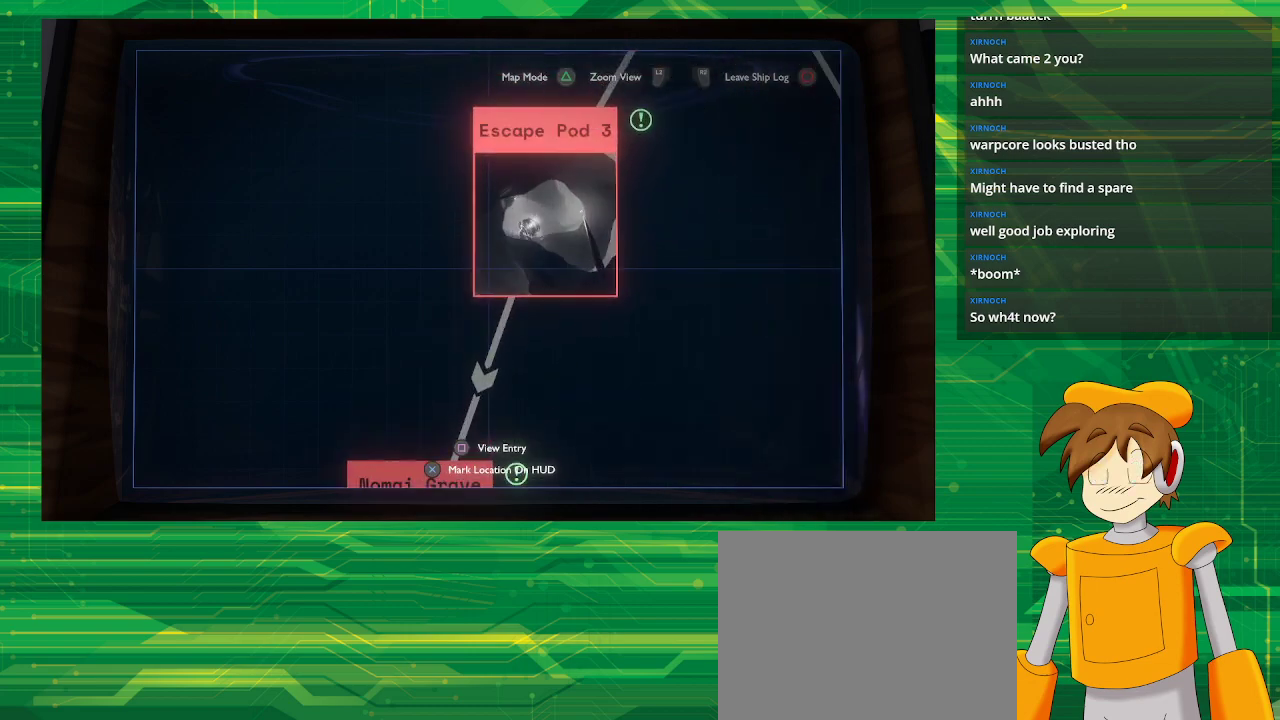
{"buttons": [], "left_stick": "center", "right_stick": "center", "events": [[167, "left_stick", "up-right"], [267, "left_stick", "center"]]}
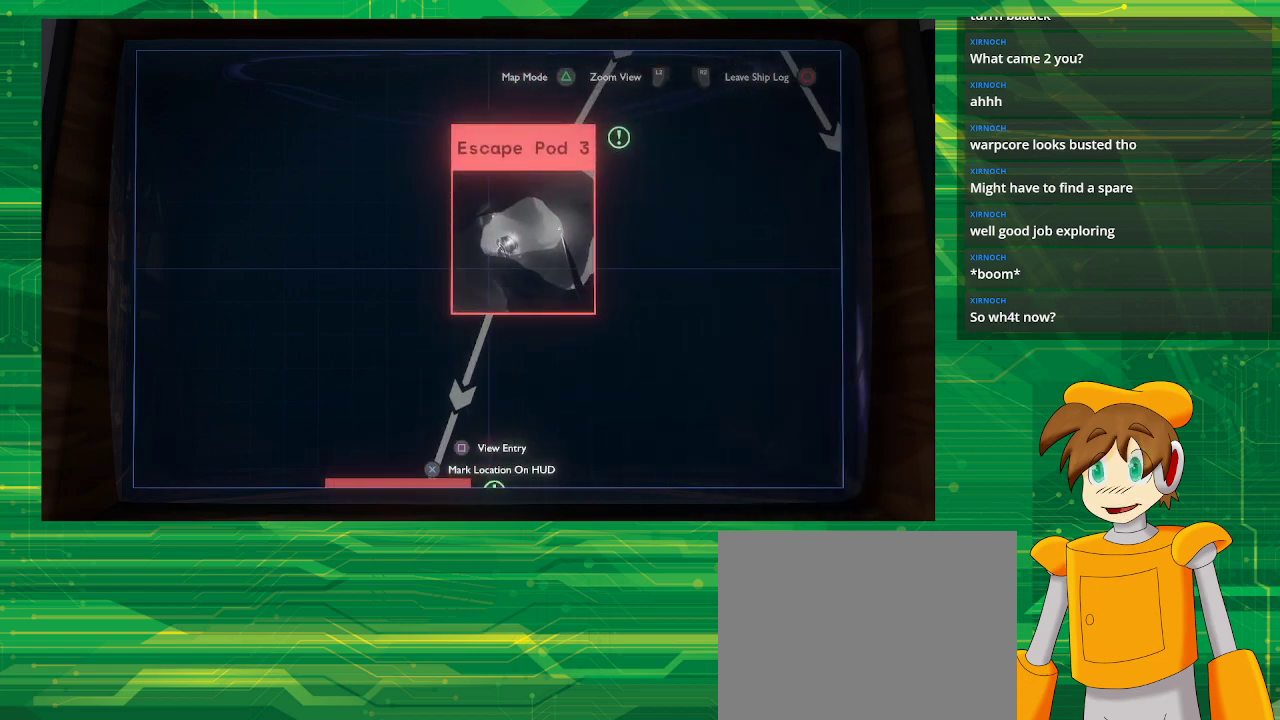
{"buttons": [], "left_stick": "center", "right_stick": "center", "events": [[217, "SQUARE", "down"], [333, "SQUARE", "up"]]}
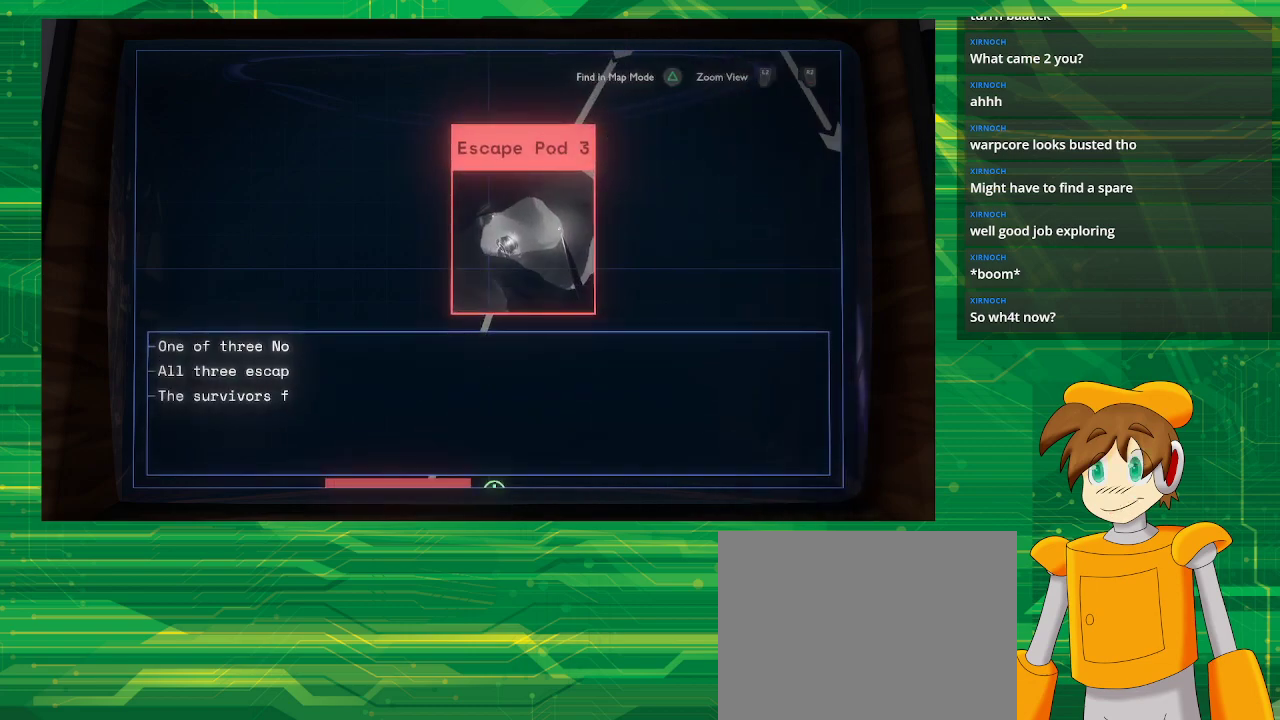
{"buttons": [], "left_stick": "center", "right_stick": "center", "events": []}
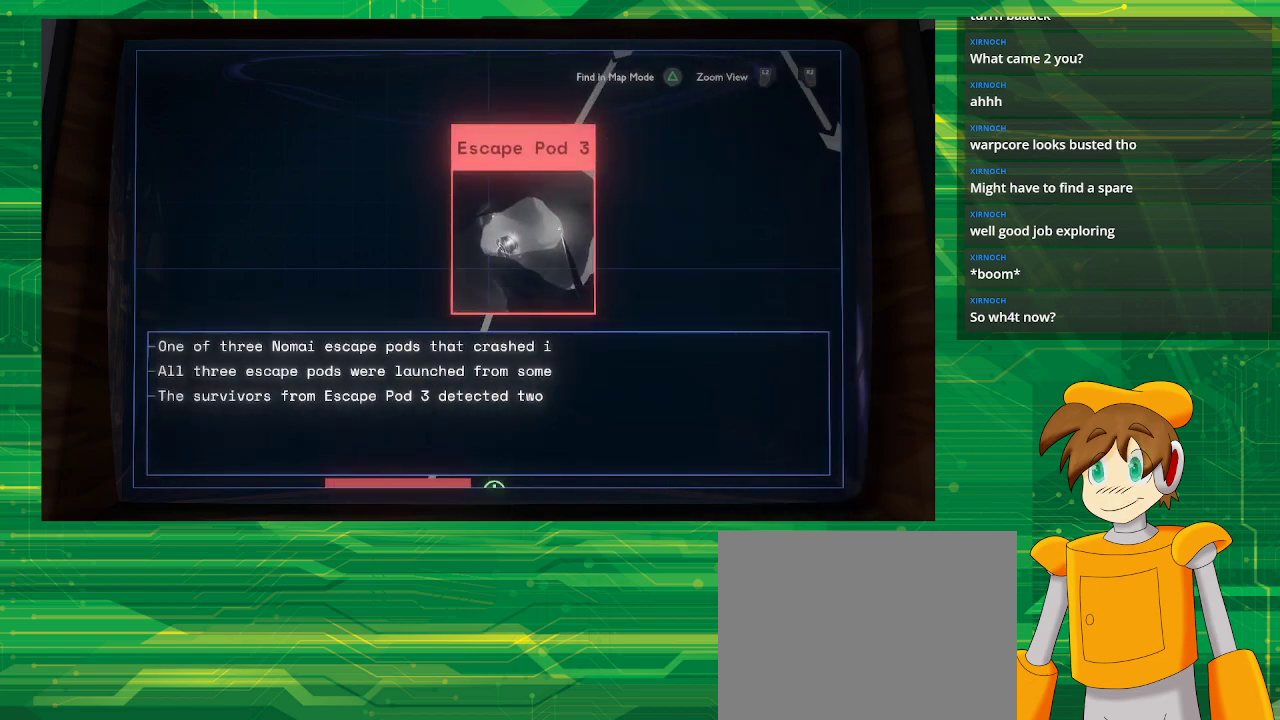
{"buttons": [], "left_stick": "center", "right_stick": "center", "events": []}
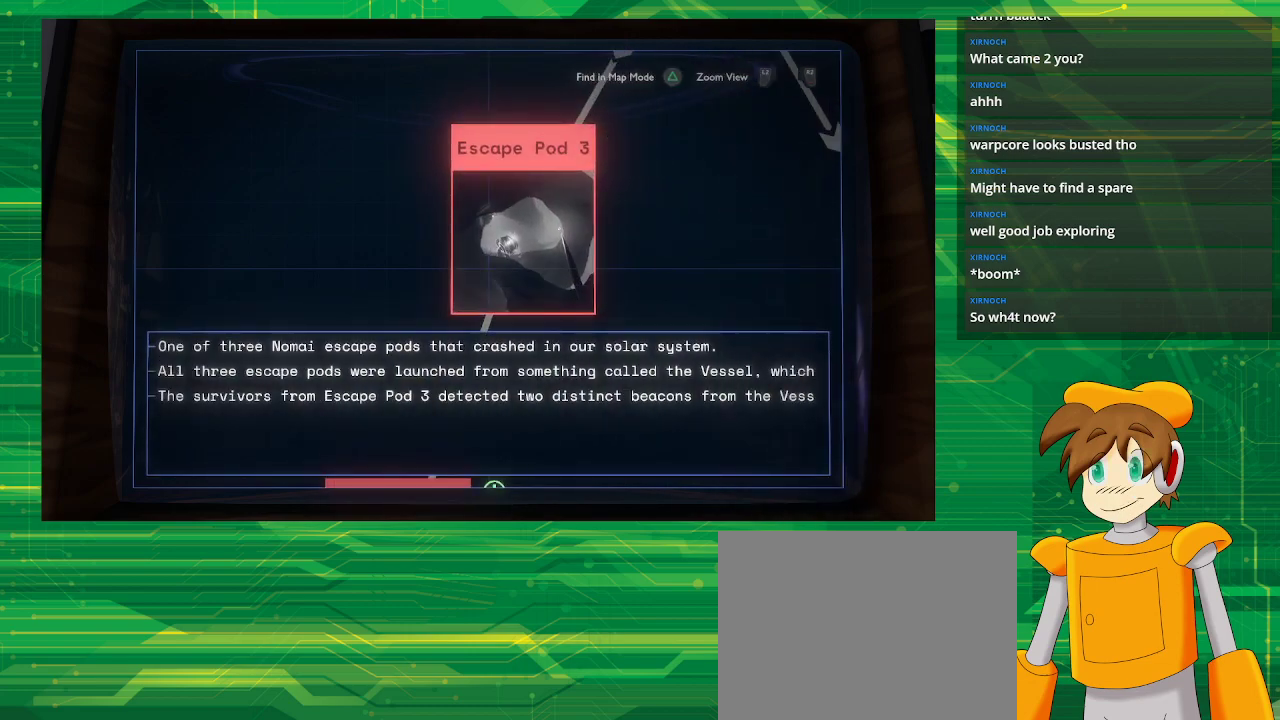
{"buttons": [], "left_stick": "center", "right_stick": "center", "events": []}
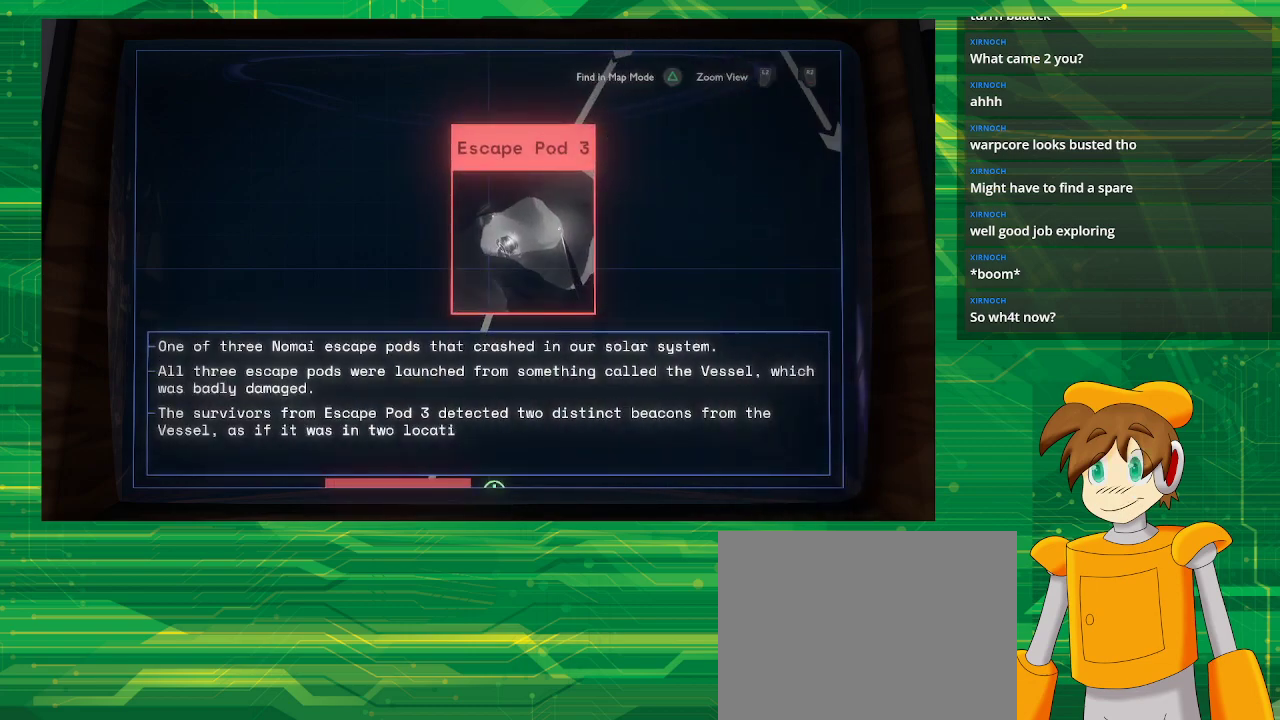
{"buttons": [], "left_stick": "center", "right_stick": "center", "events": []}
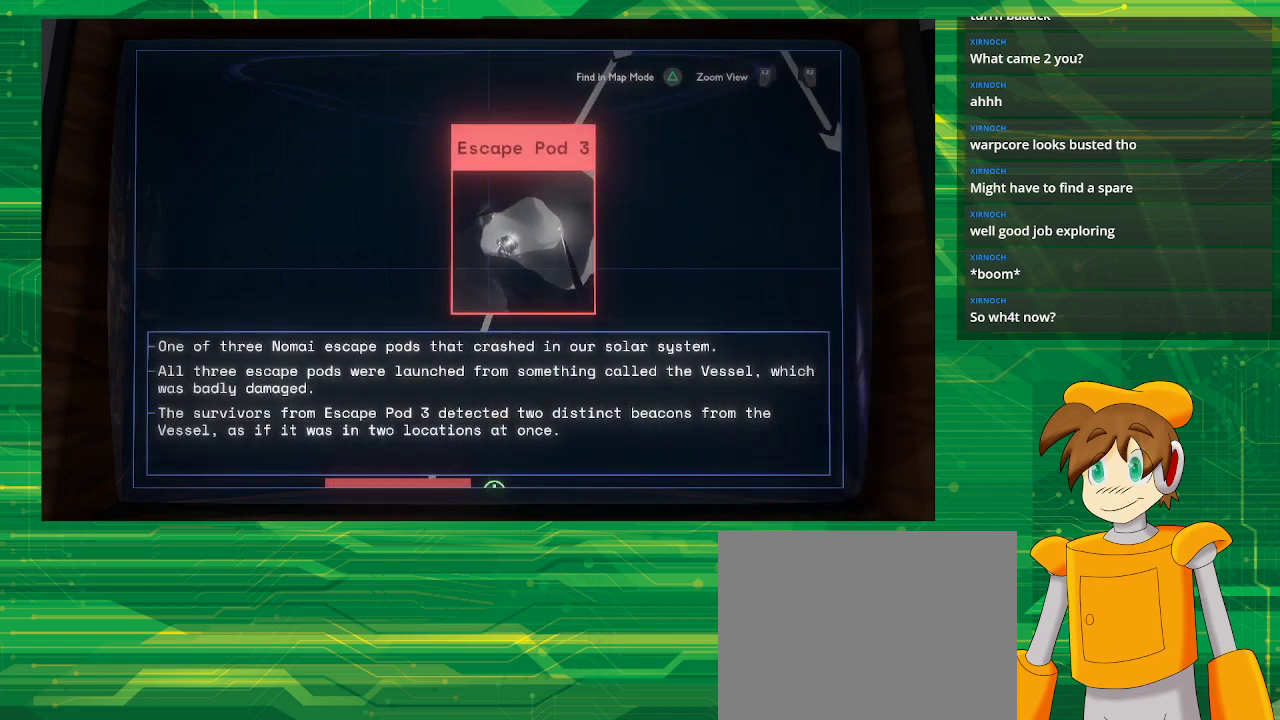
{"buttons": [], "left_stick": "center", "right_stick": "center", "events": []}
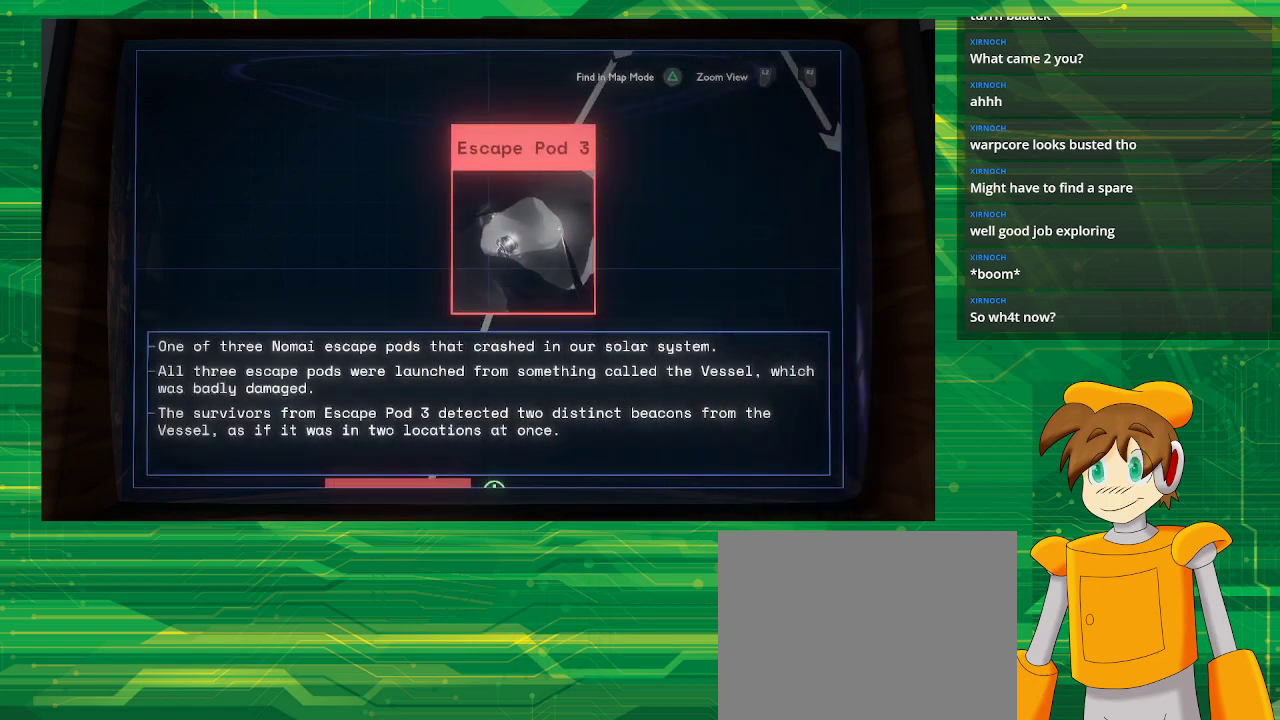
{"buttons": [], "left_stick": "center", "right_stick": "center", "events": []}
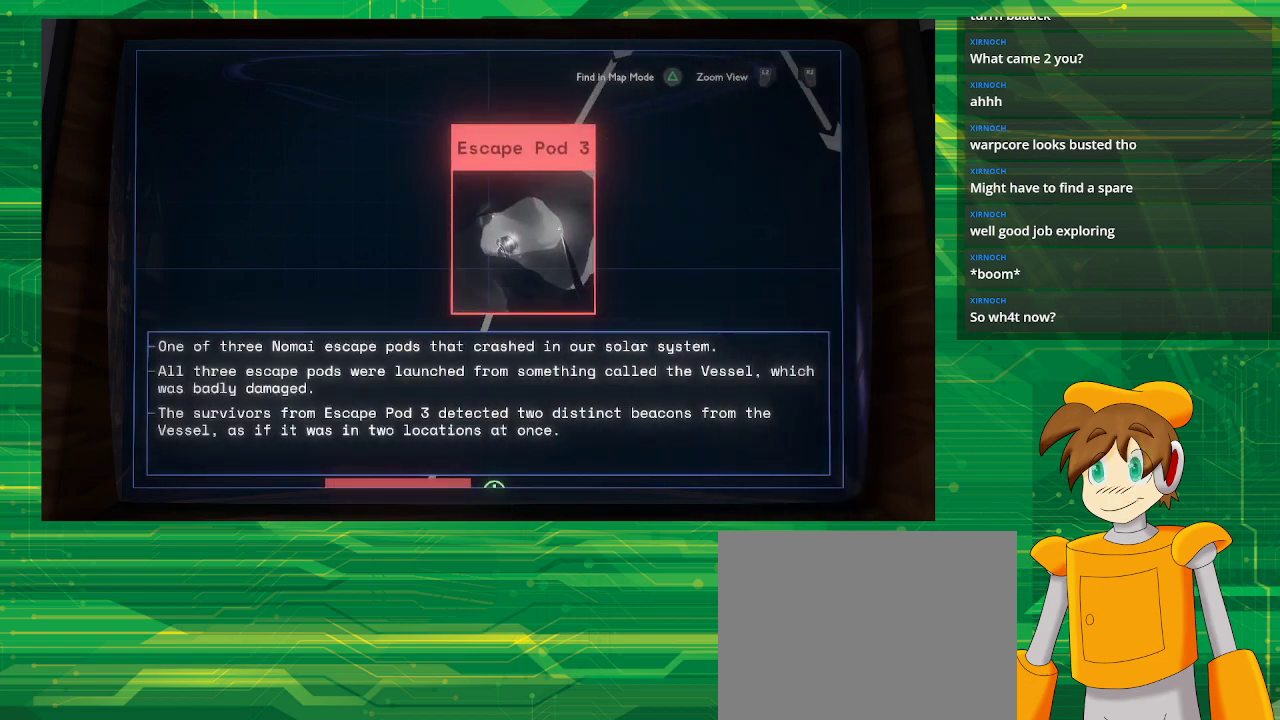
{"buttons": [], "left_stick": "center", "right_stick": "center", "events": []}
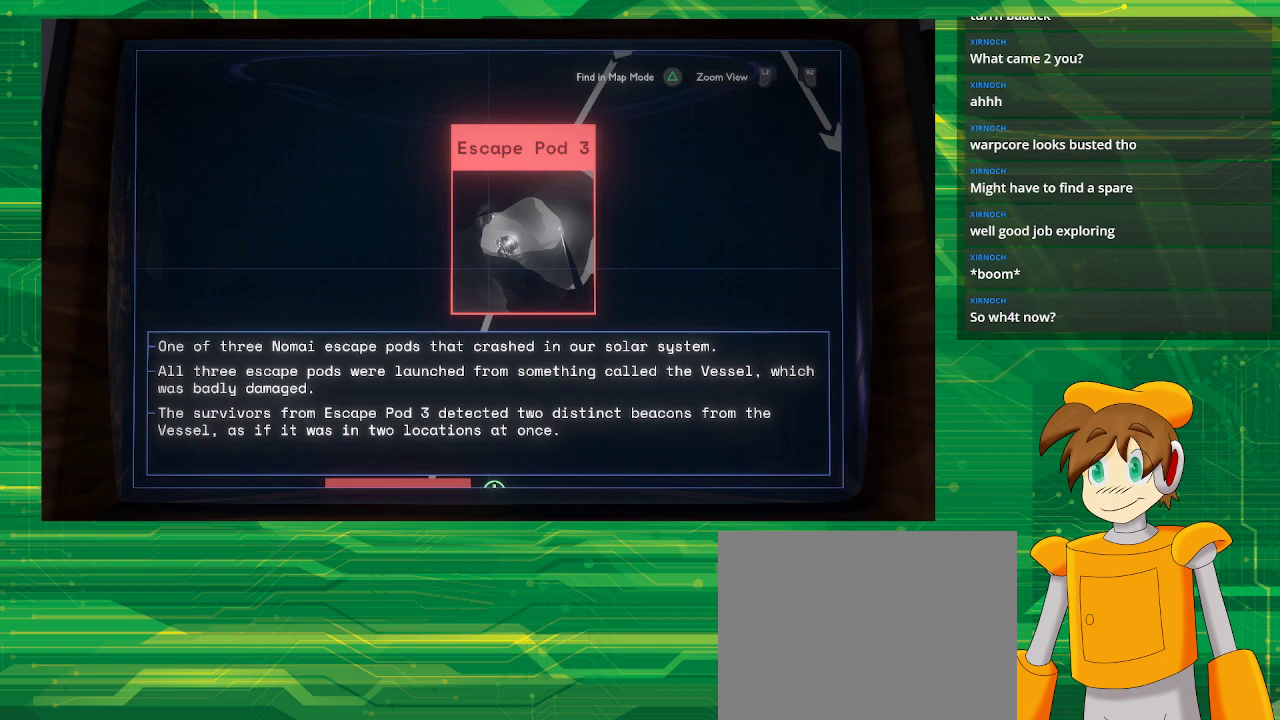
{"buttons": [], "left_stick": "down", "right_stick": "center", "events": [[467, "left_stick", "down"]]}
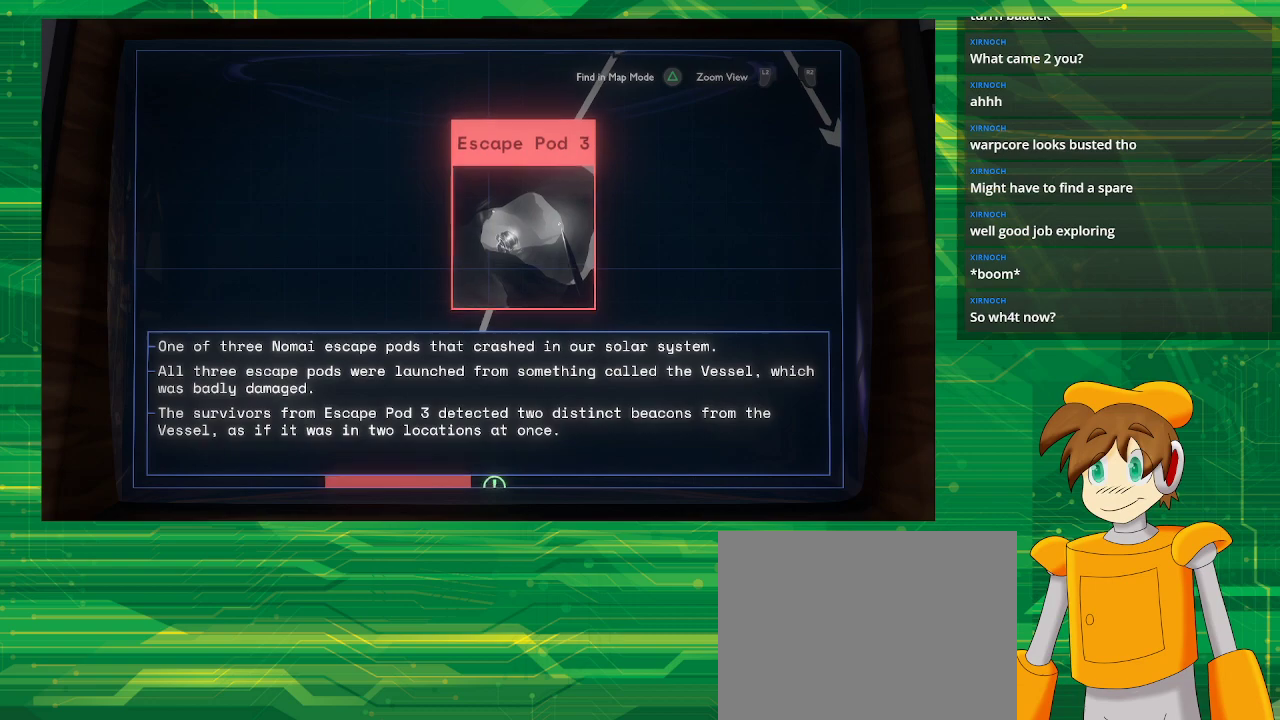
{"buttons": [], "left_stick": "down-left", "right_stick": "center", "events": [[450, "left_stick", "down-left"]]}
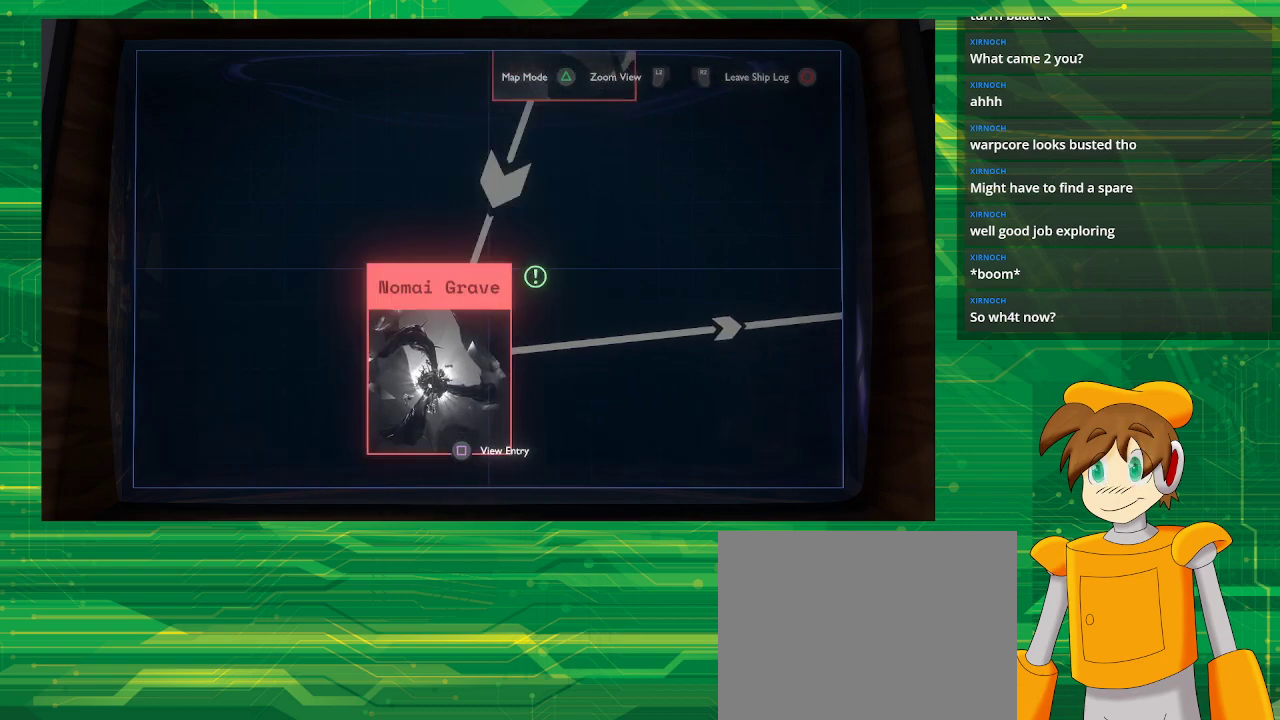
{"buttons": [], "left_stick": "center", "right_stick": "center", "events": [[217, "left_stick", "center"]]}
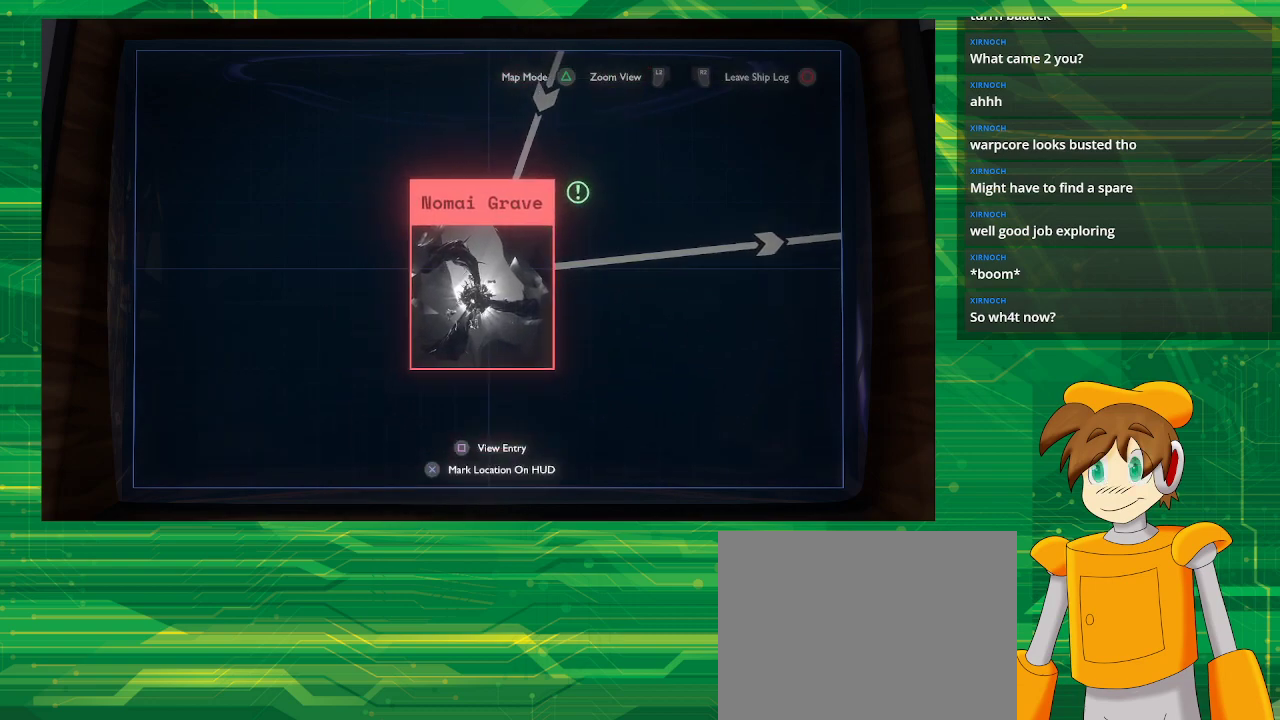
{"buttons": [], "left_stick": "center", "right_stick": "center", "events": [[33, "SQUARE", "down"], [100, "SQUARE", "up"]]}
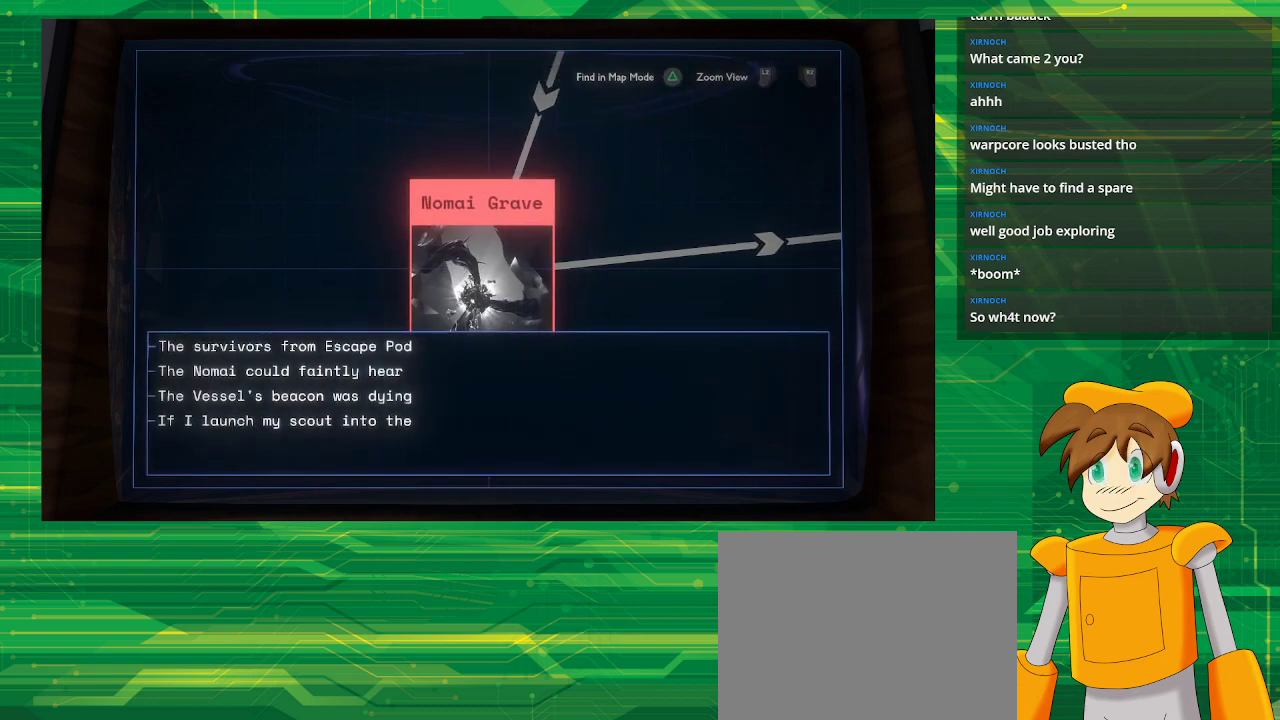
{"buttons": [], "left_stick": "center", "right_stick": "center", "events": []}
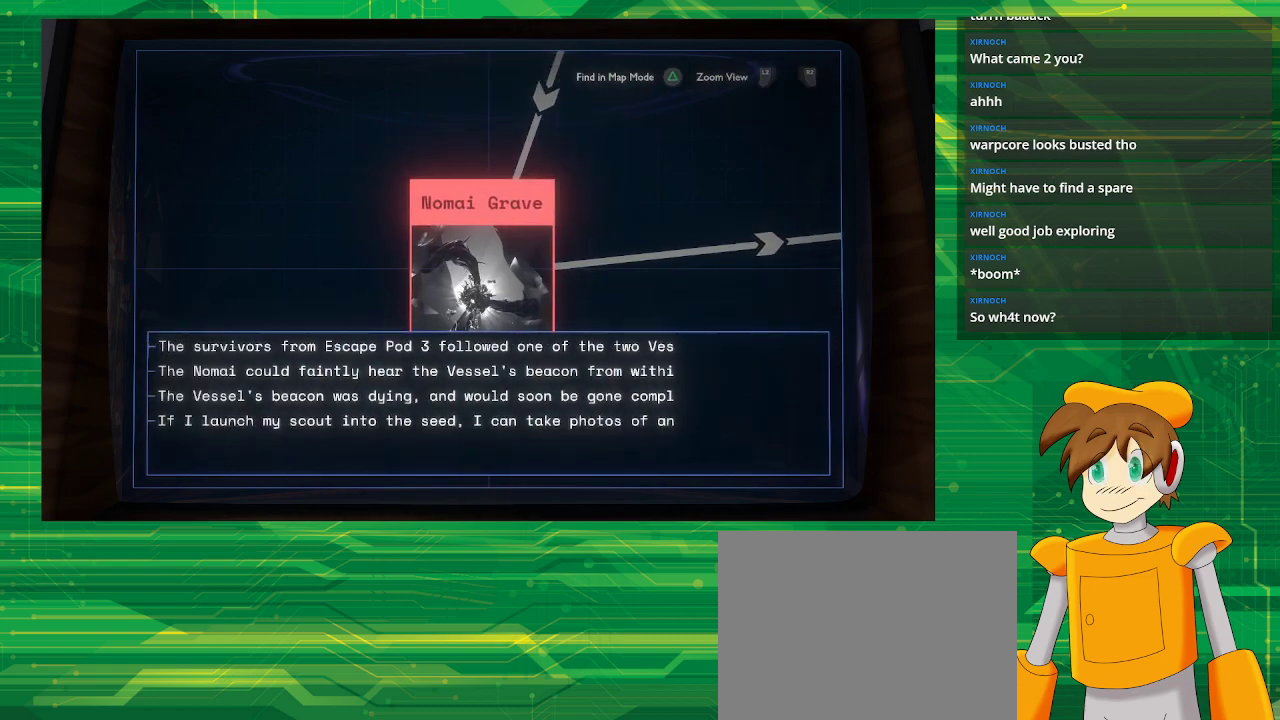
{"buttons": [], "left_stick": "center", "right_stick": "center", "events": []}
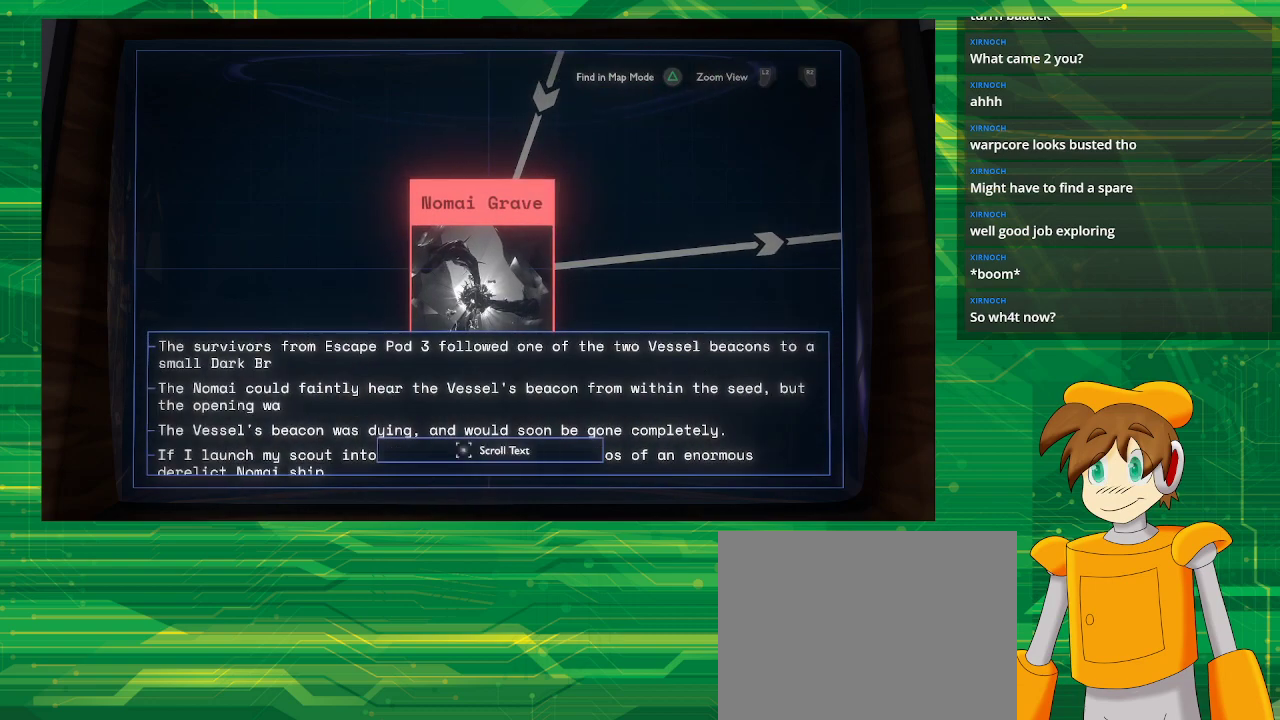
{"buttons": [], "left_stick": "center", "right_stick": "center", "events": []}
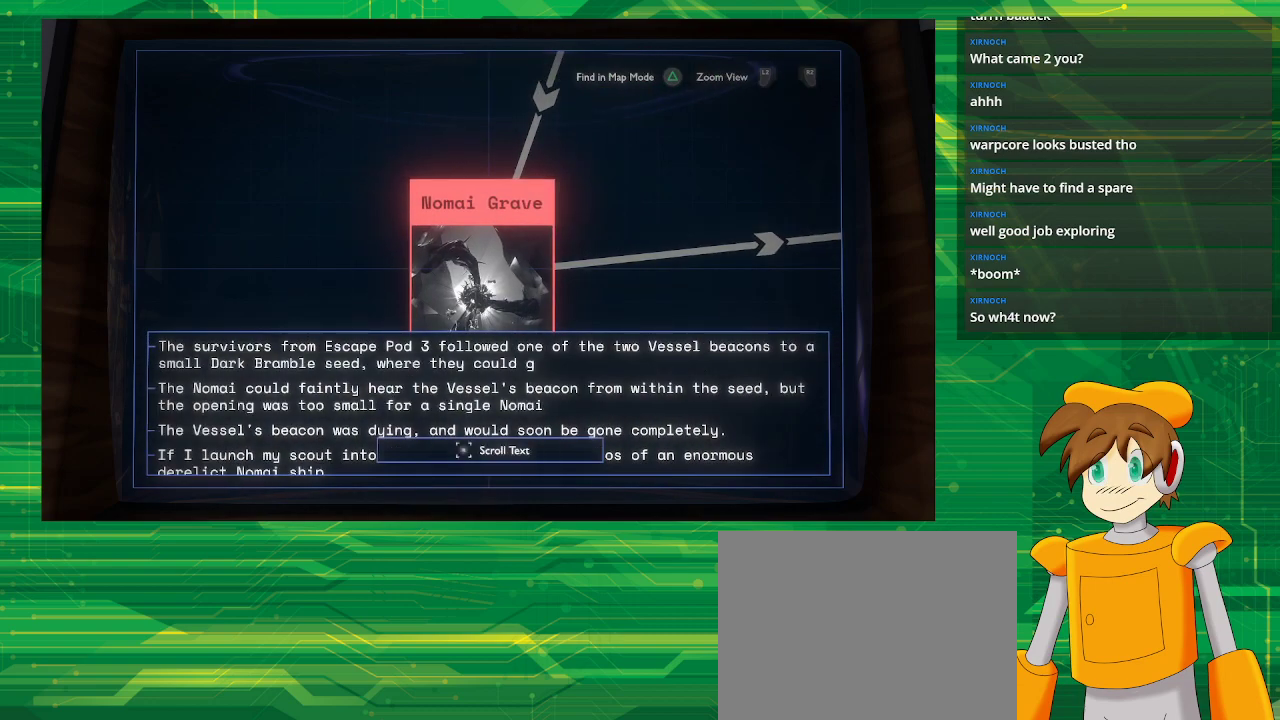
{"buttons": [], "left_stick": "center", "right_stick": "center", "events": []}
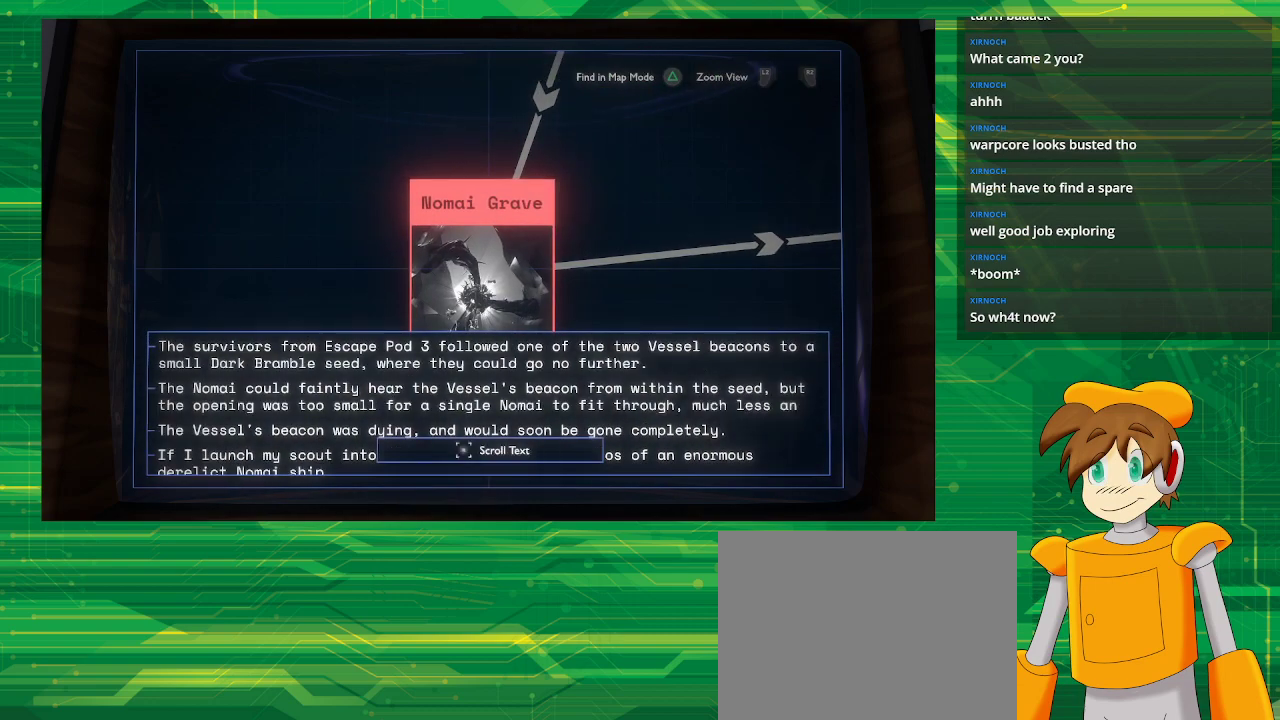
{"buttons": [], "left_stick": "center", "right_stick": "center", "events": []}
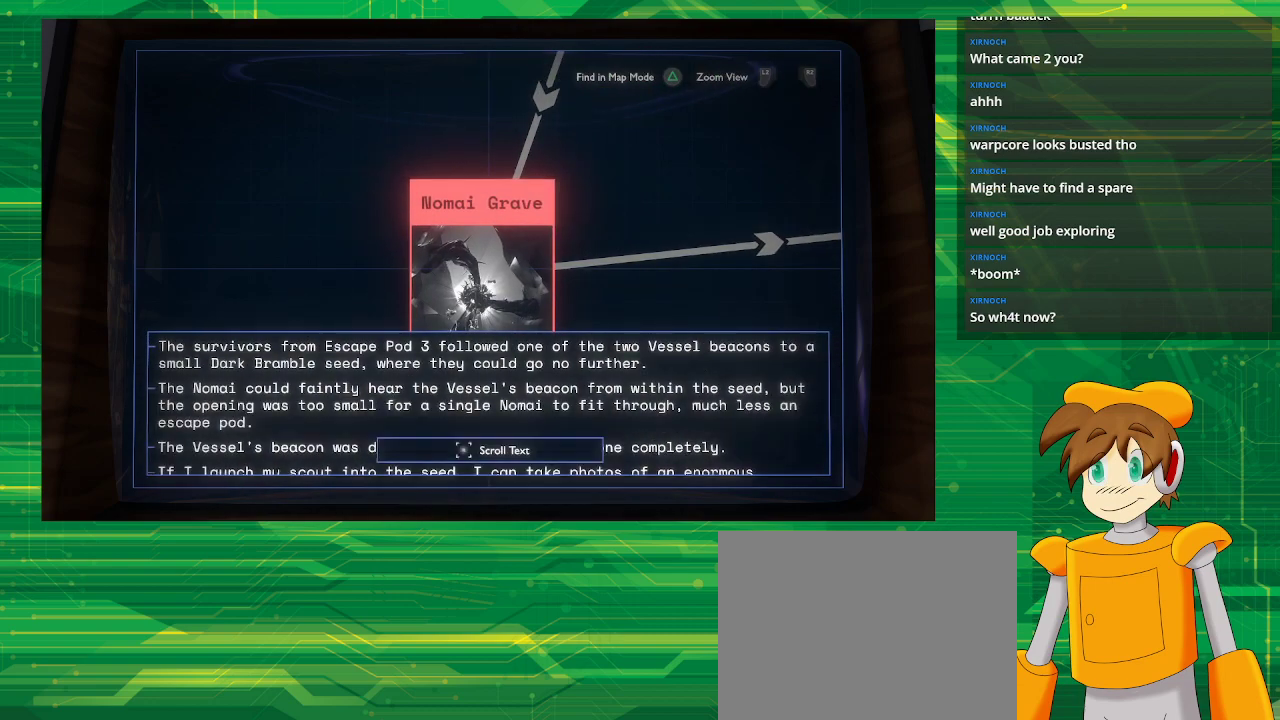
{"buttons": [], "left_stick": "center", "right_stick": "center", "events": []}
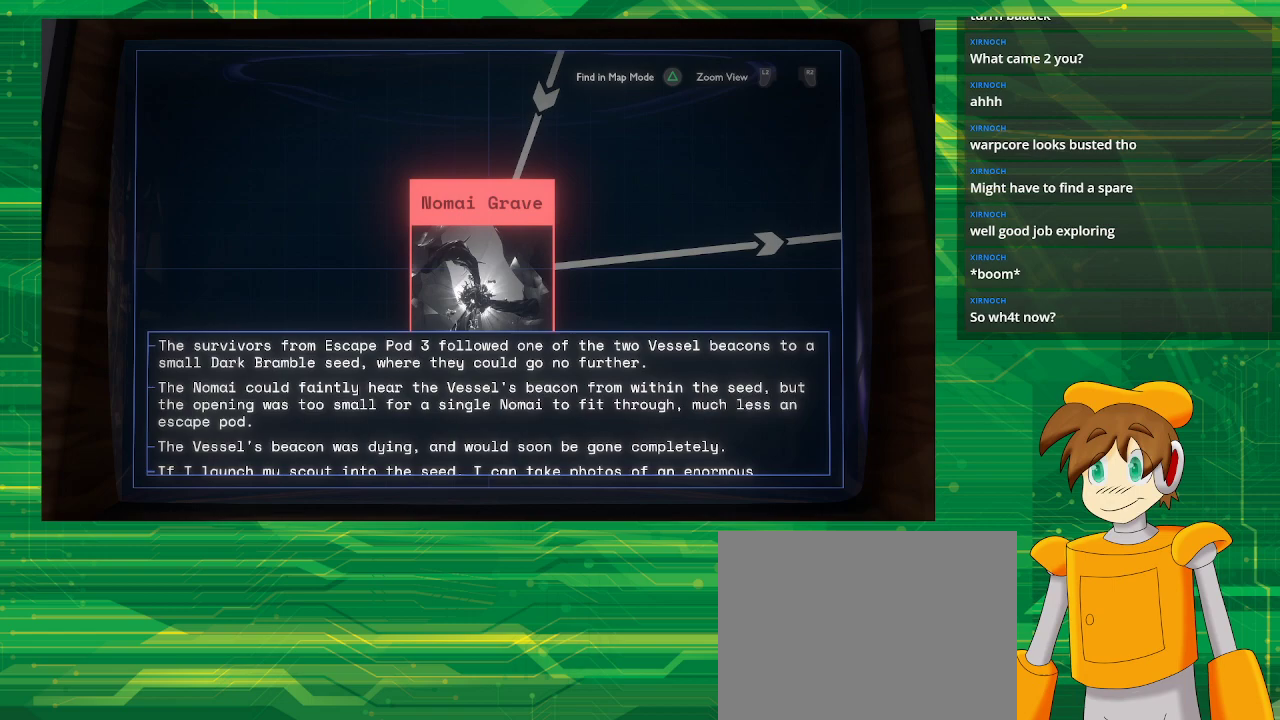
{"buttons": [], "left_stick": "center", "right_stick": "down", "events": [[200, "right_stick", "down"]]}
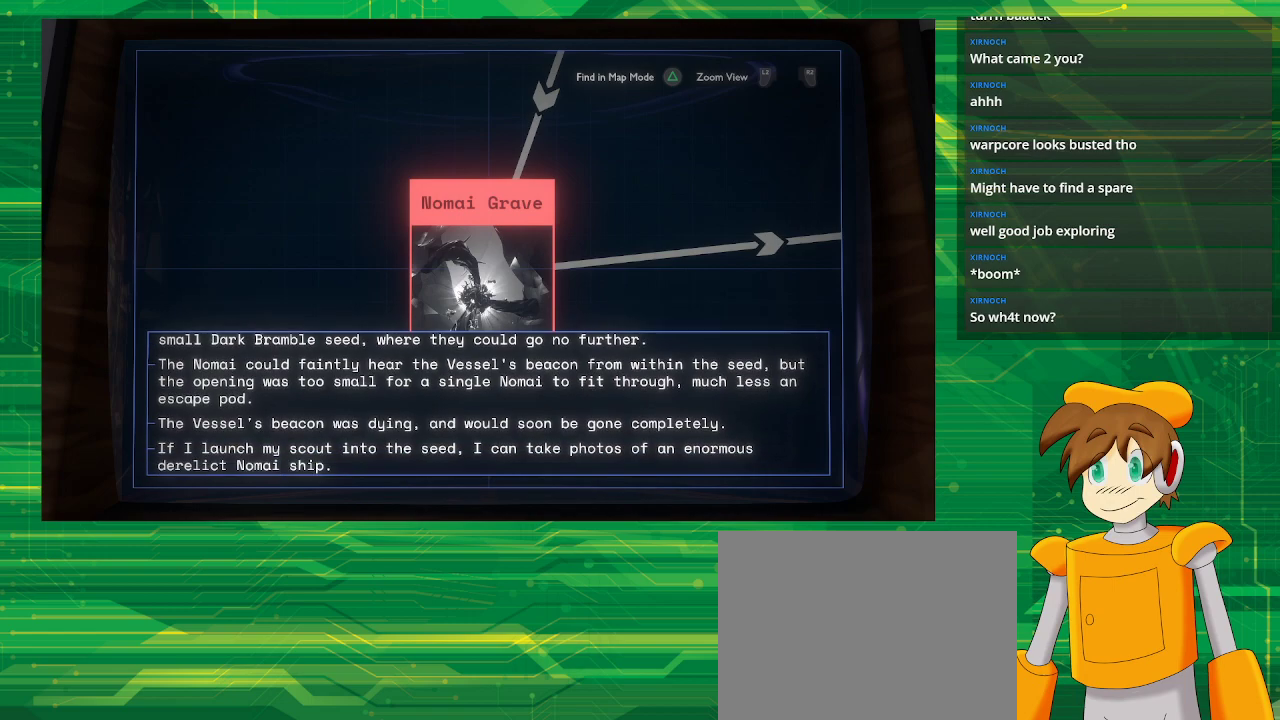
{"buttons": [], "left_stick": "center", "right_stick": "down", "events": []}
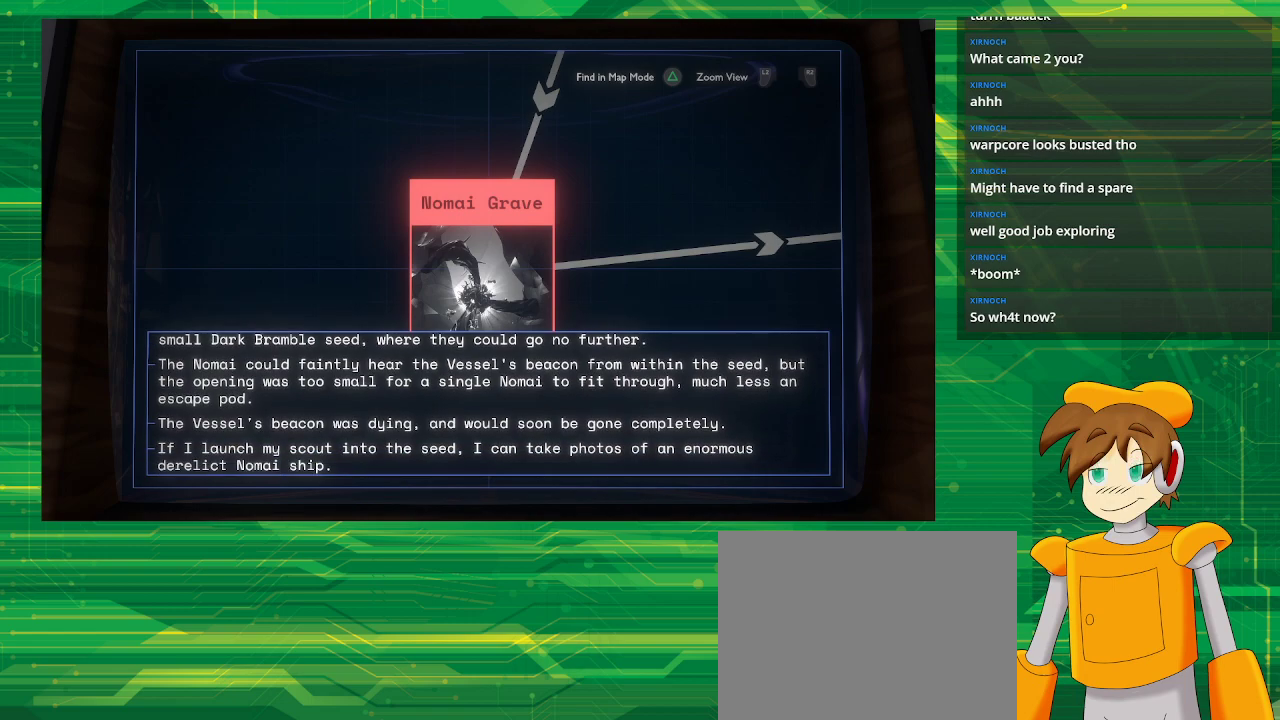
{"buttons": [], "left_stick": "center", "right_stick": "center", "events": [[150, "right_stick", "center"]]}
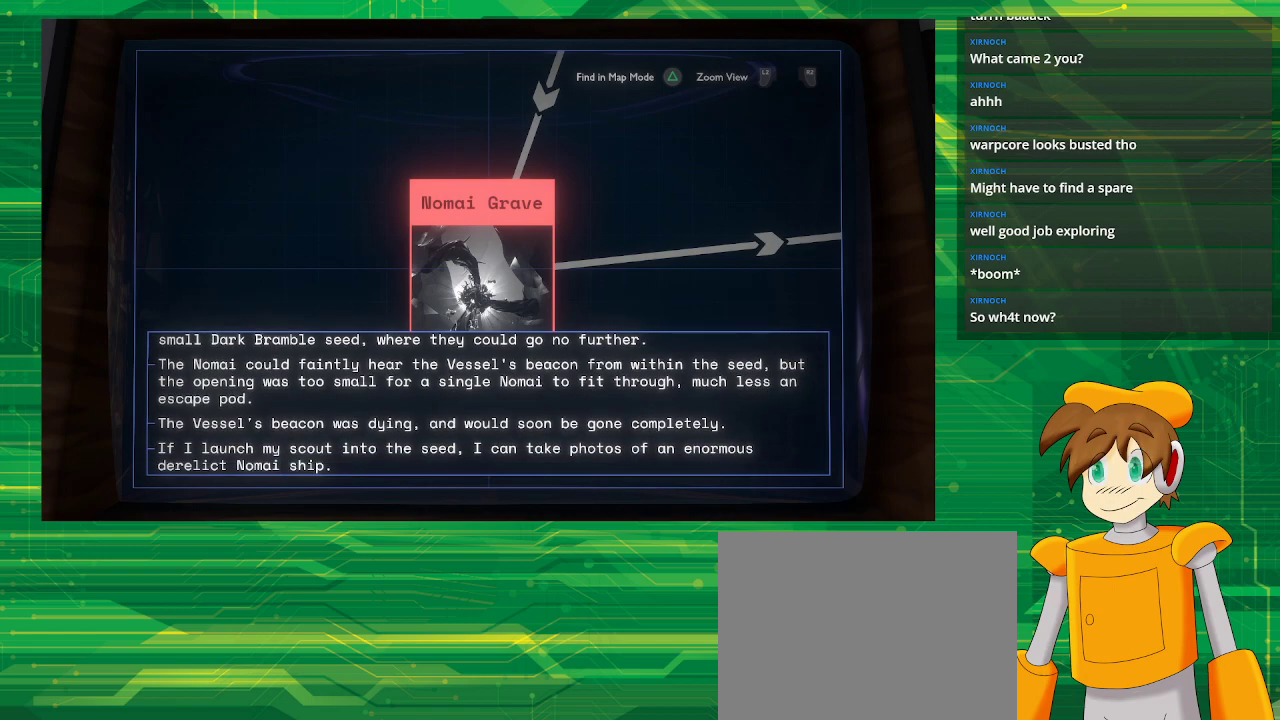
{"buttons": [], "left_stick": "center", "right_stick": "center", "events": []}
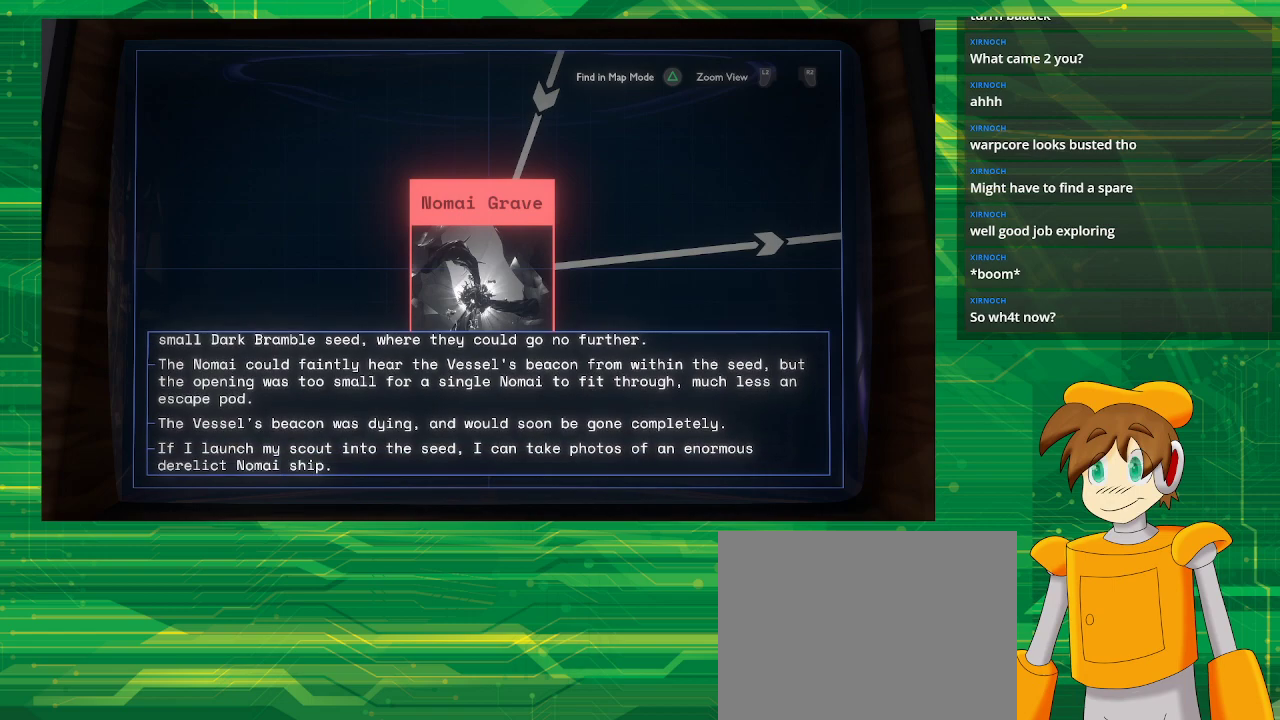
{"buttons": [], "left_stick": "center", "right_stick": "center", "events": []}
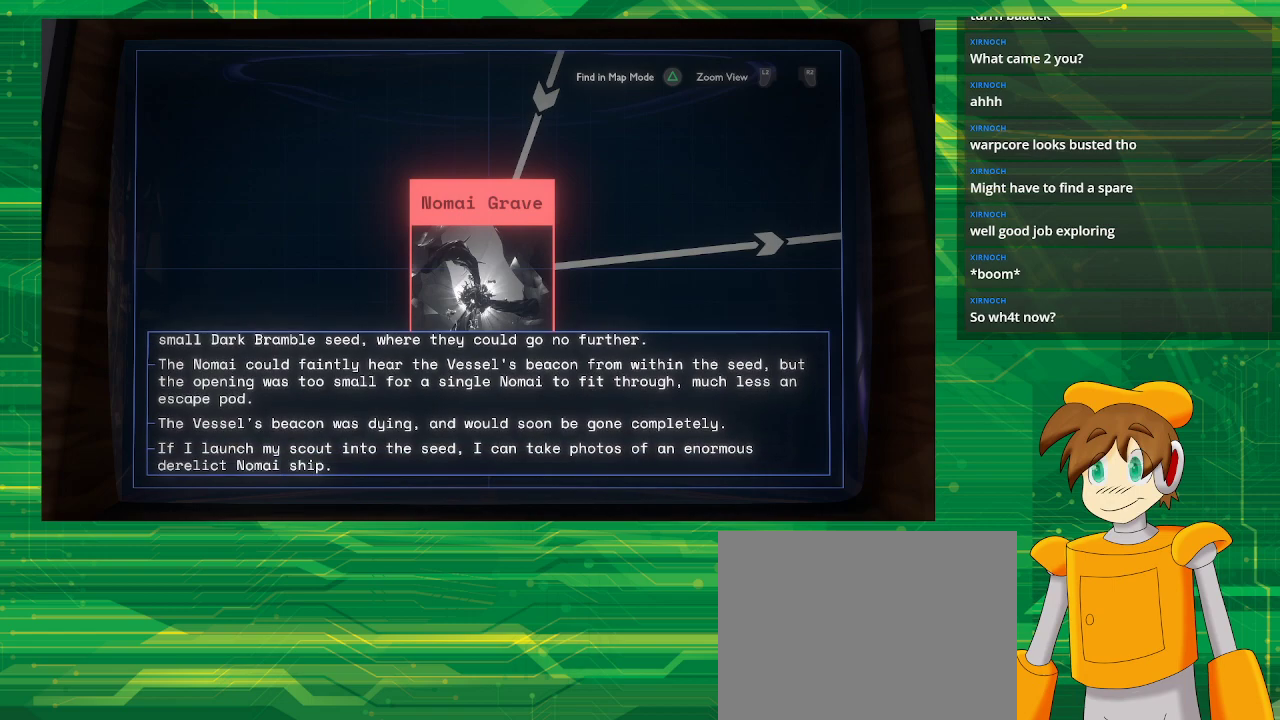
{"buttons": [], "left_stick": "center", "right_stick": "center", "events": []}
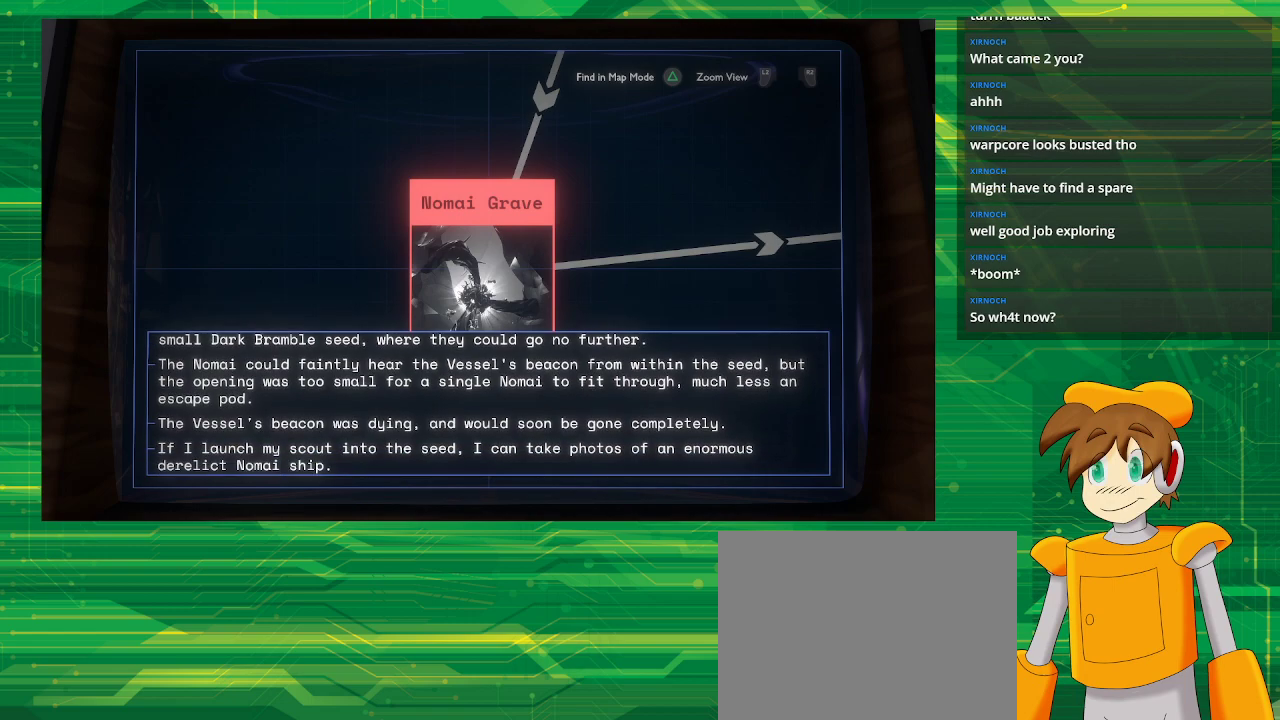
{"buttons": [], "left_stick": "center", "right_stick": "center", "events": []}
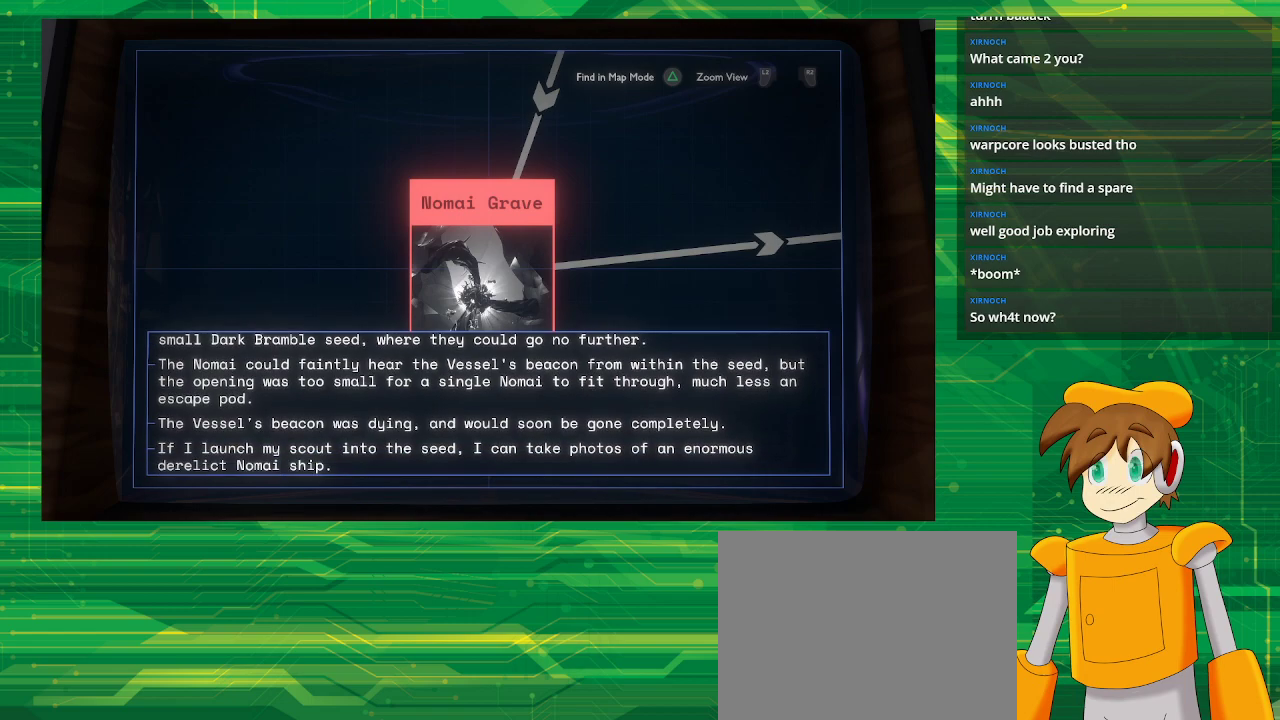
{"buttons": [], "left_stick": "center", "right_stick": "center", "events": []}